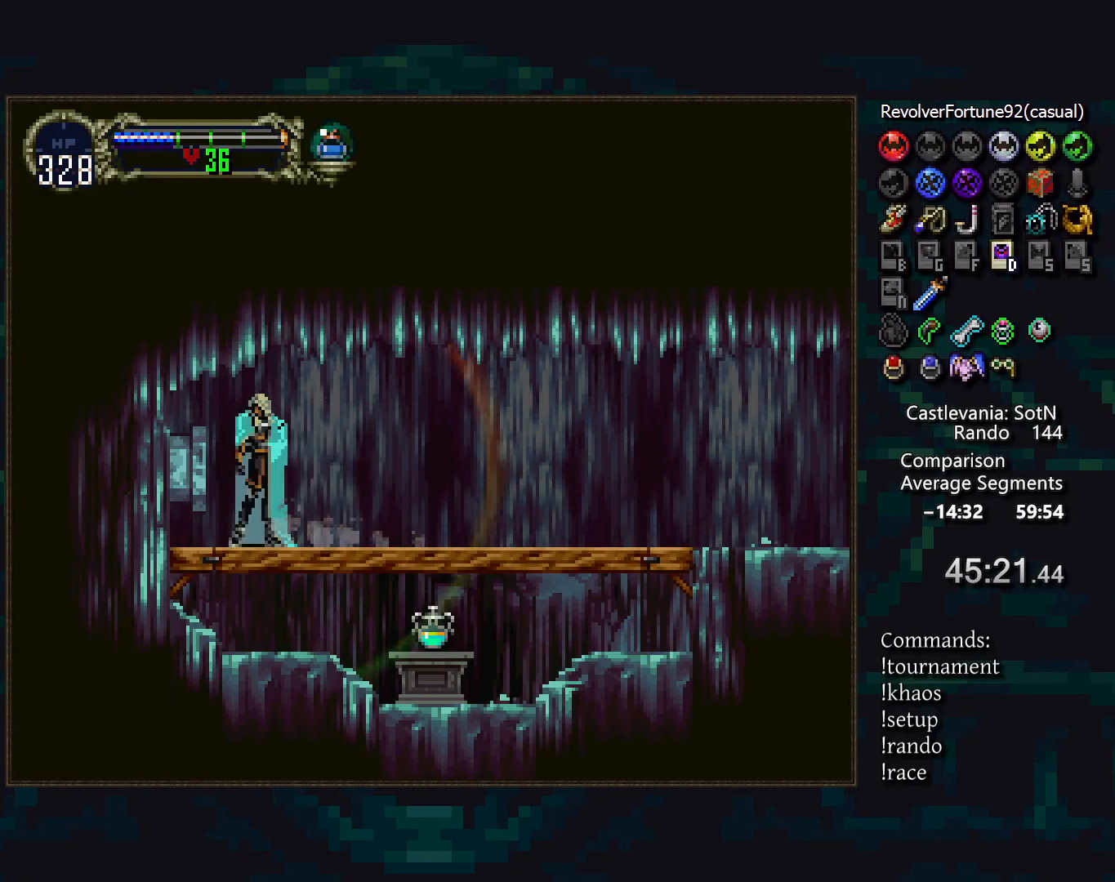
Gameplay with a controller (PlayStation layout); each line is a JSON object with the inputs held at the frame after it. "events" lists button and stick changes between this image and that frame as [ms after this image, input, new state], when the widget could be followed in between. Not read: CROSS DPAD_DOWN DPAD_LEFT DPAD_RIGHT L3 R3.
{"buttons": [], "events": []}
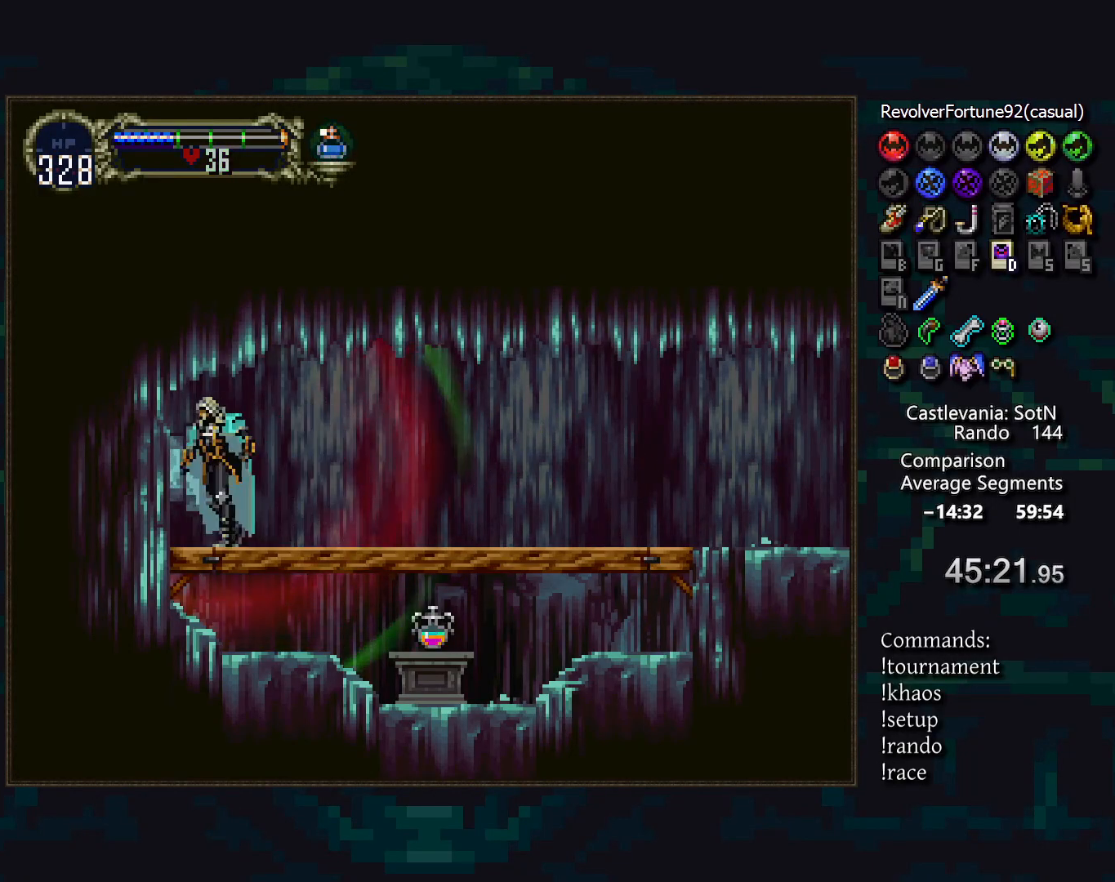
{"buttons": [], "events": []}
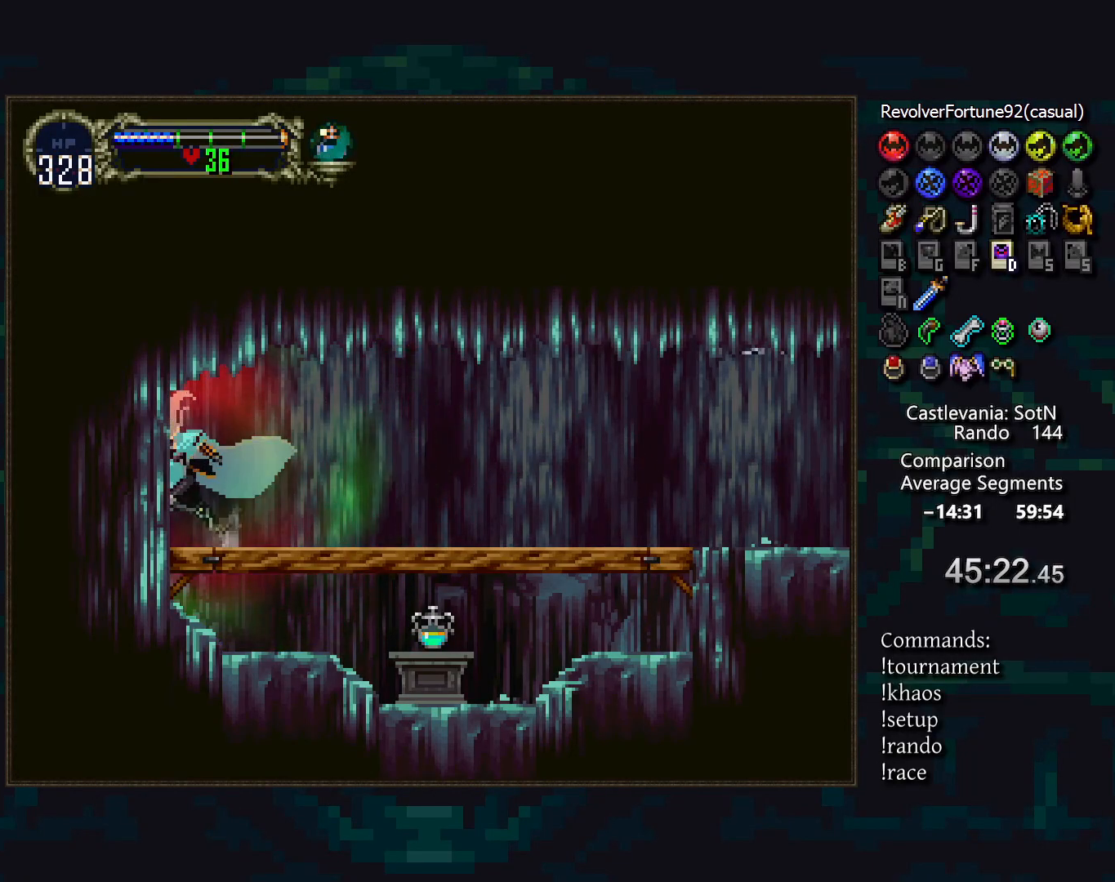
{"buttons": [], "events": [[200, "TRIANGLE", "down"], [267, "TRIANGLE", "up"]]}
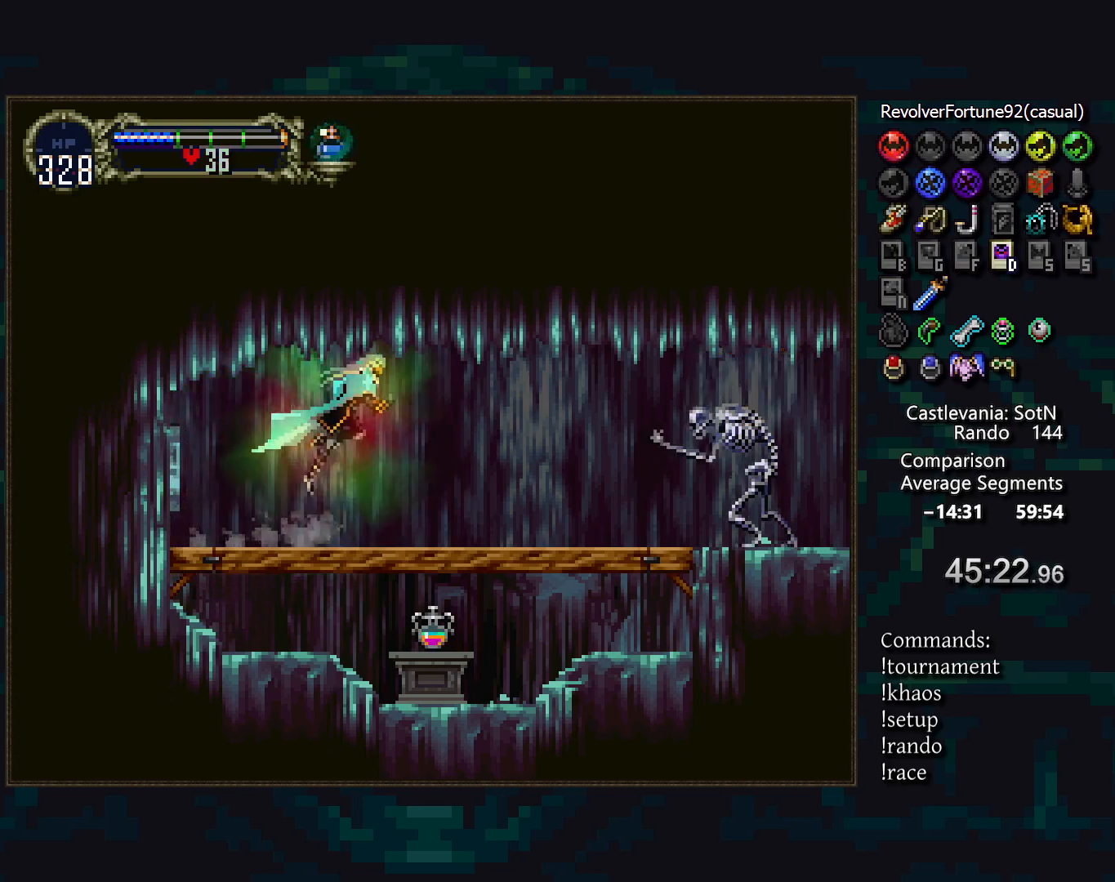
{"buttons": [], "events": [[200, "R1", "down"], [317, "R1", "up"]]}
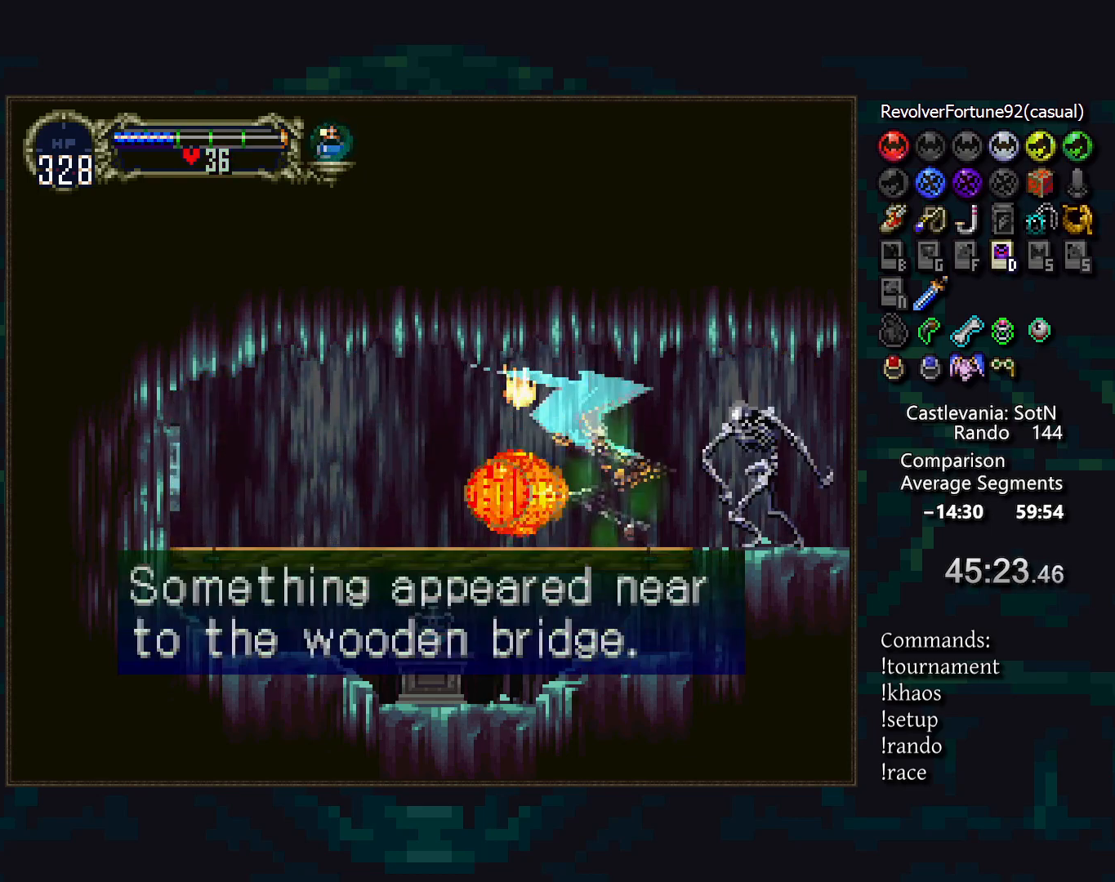
{"buttons": [], "events": []}
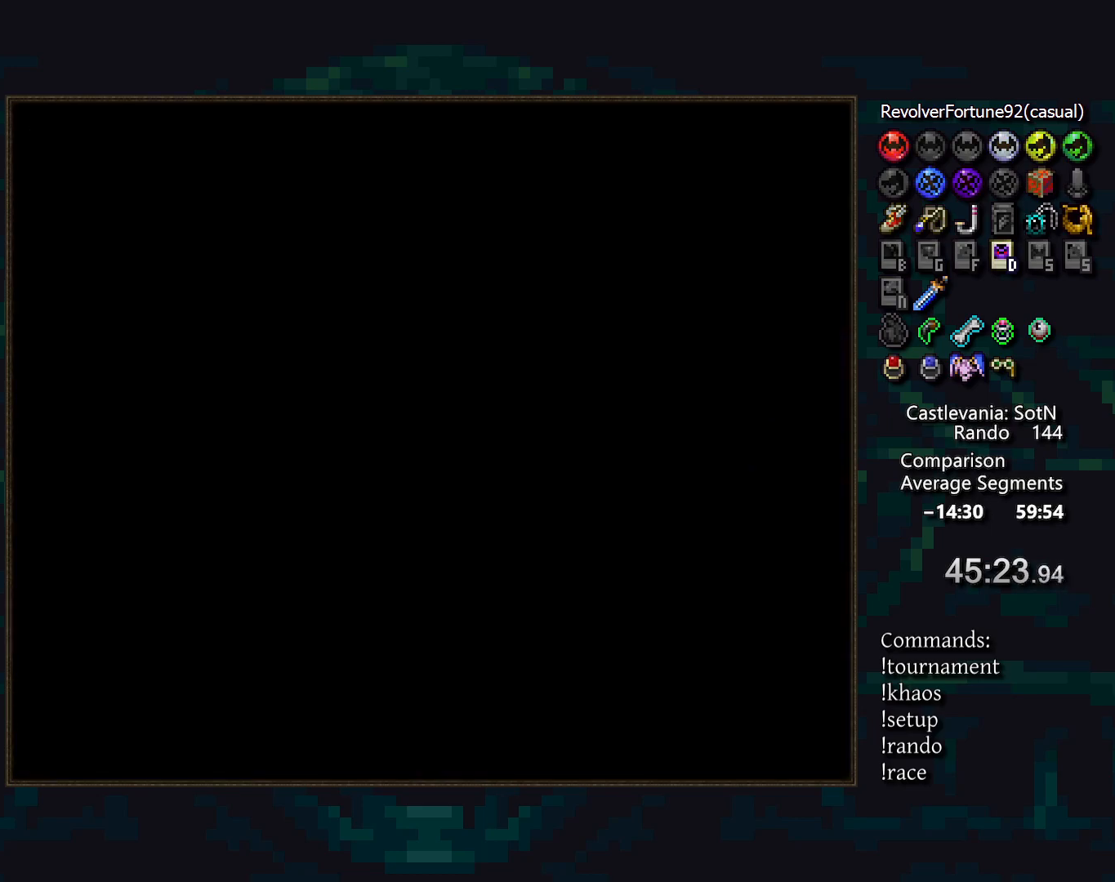
{"buttons": [], "events": [[283, "R1", "down"], [350, "R1", "up"]]}
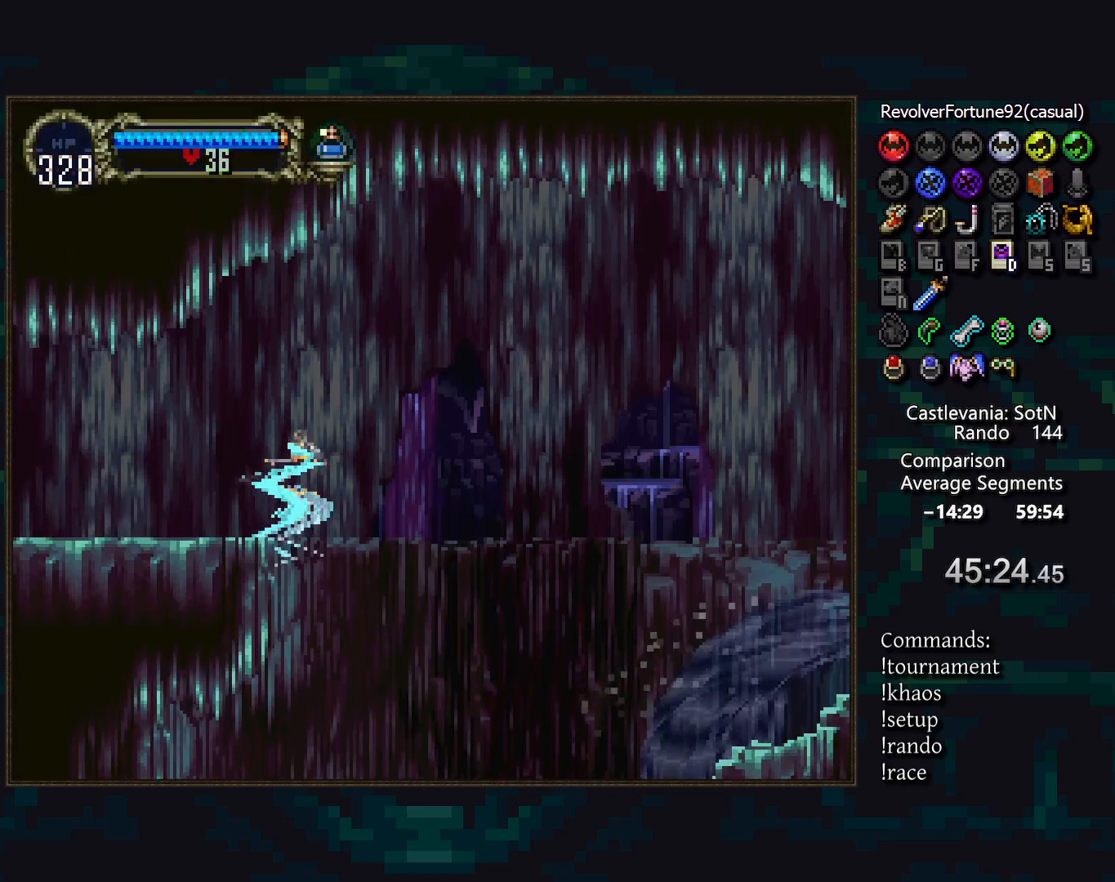
{"buttons": [], "events": []}
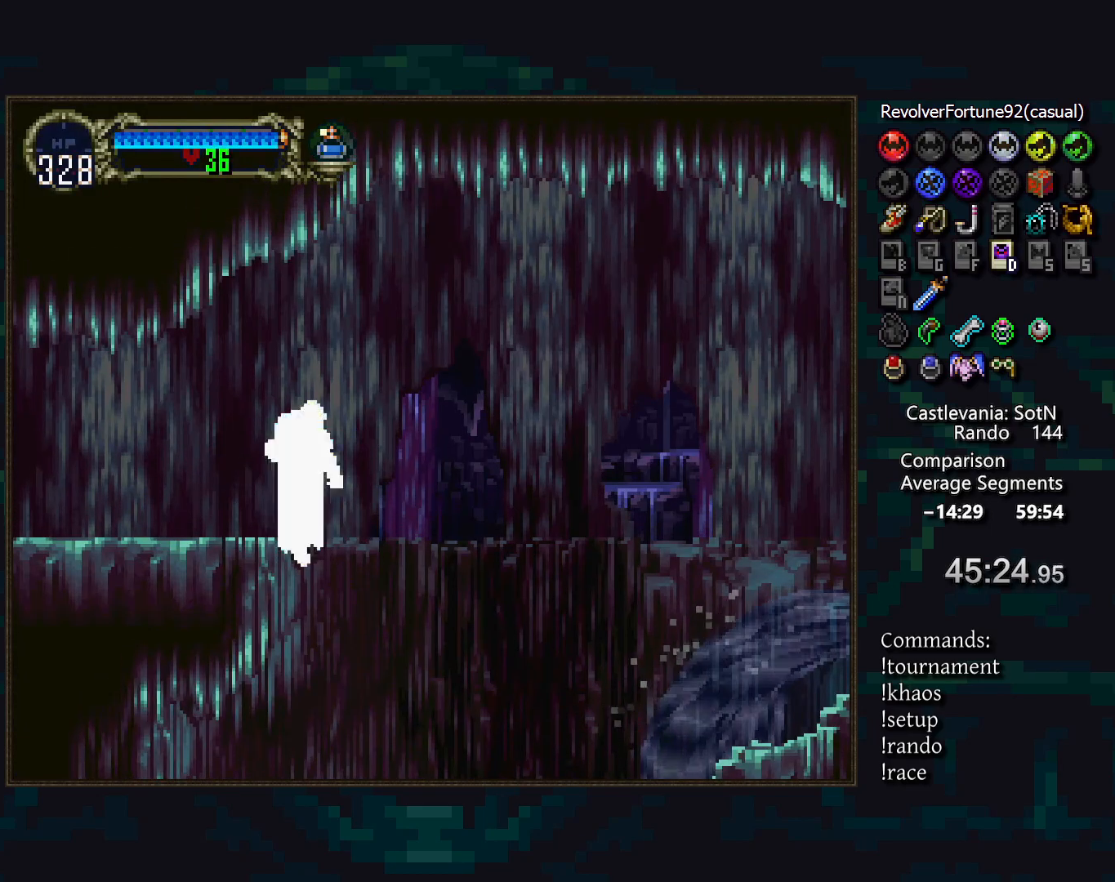
{"buttons": [], "events": []}
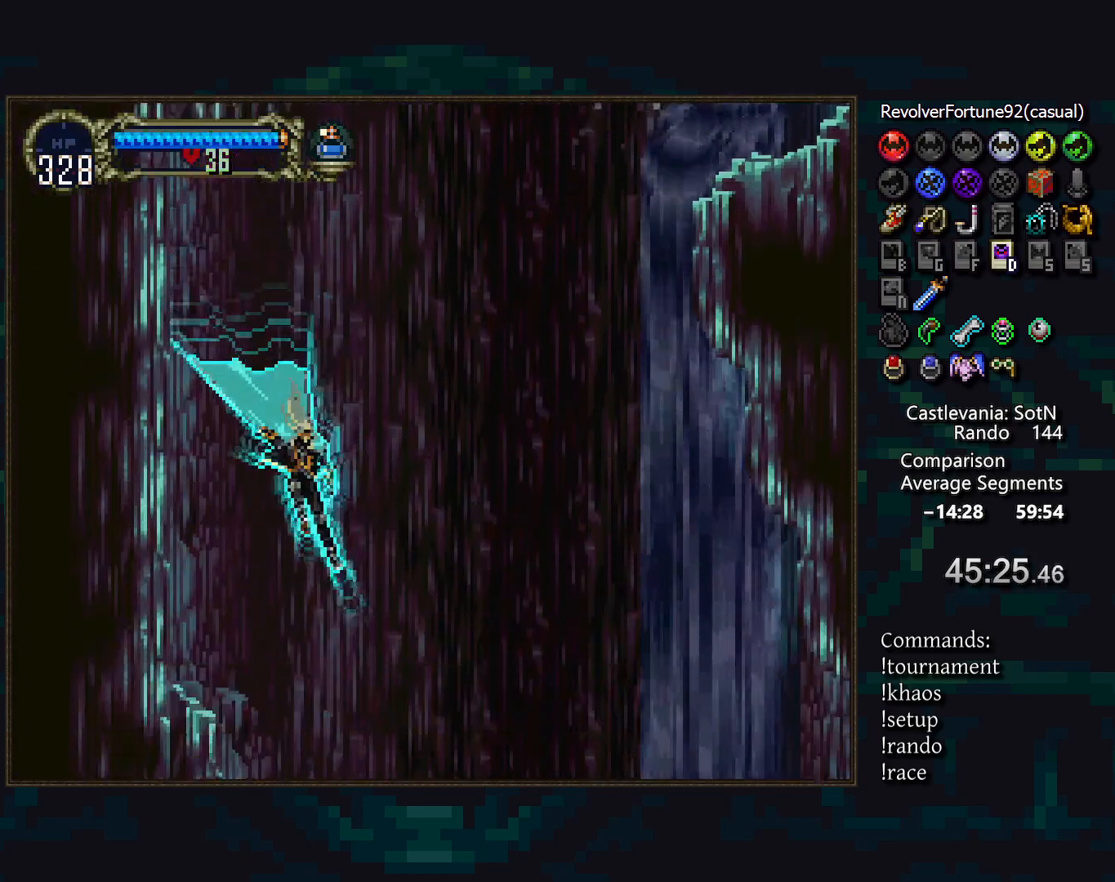
{"buttons": [], "events": []}
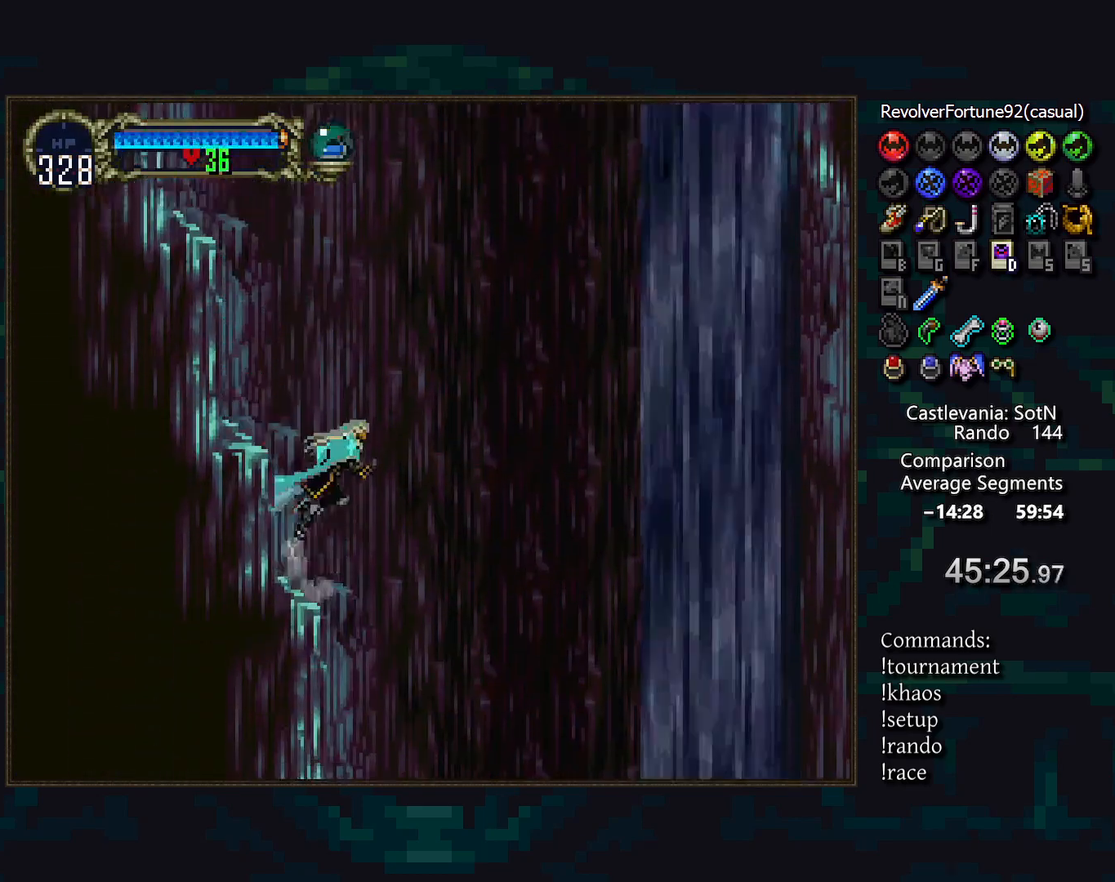
{"buttons": [], "events": []}
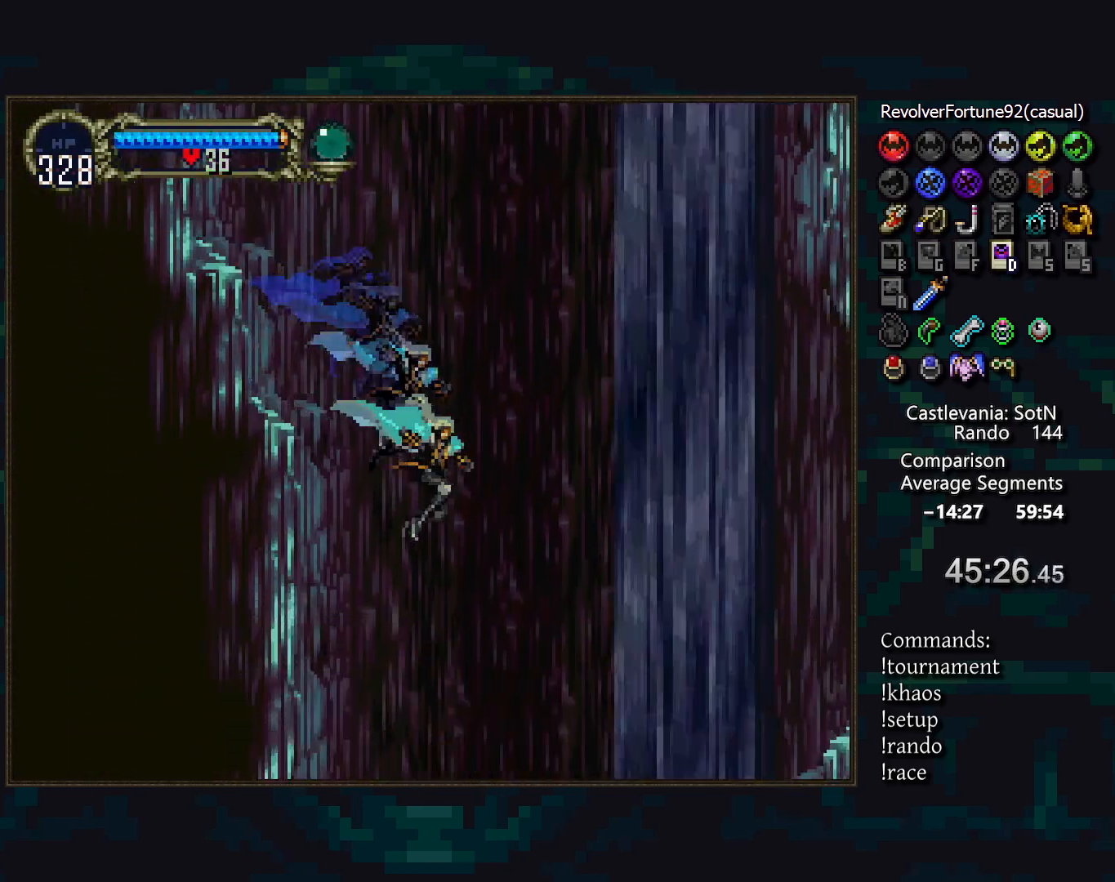
{"buttons": [], "events": []}
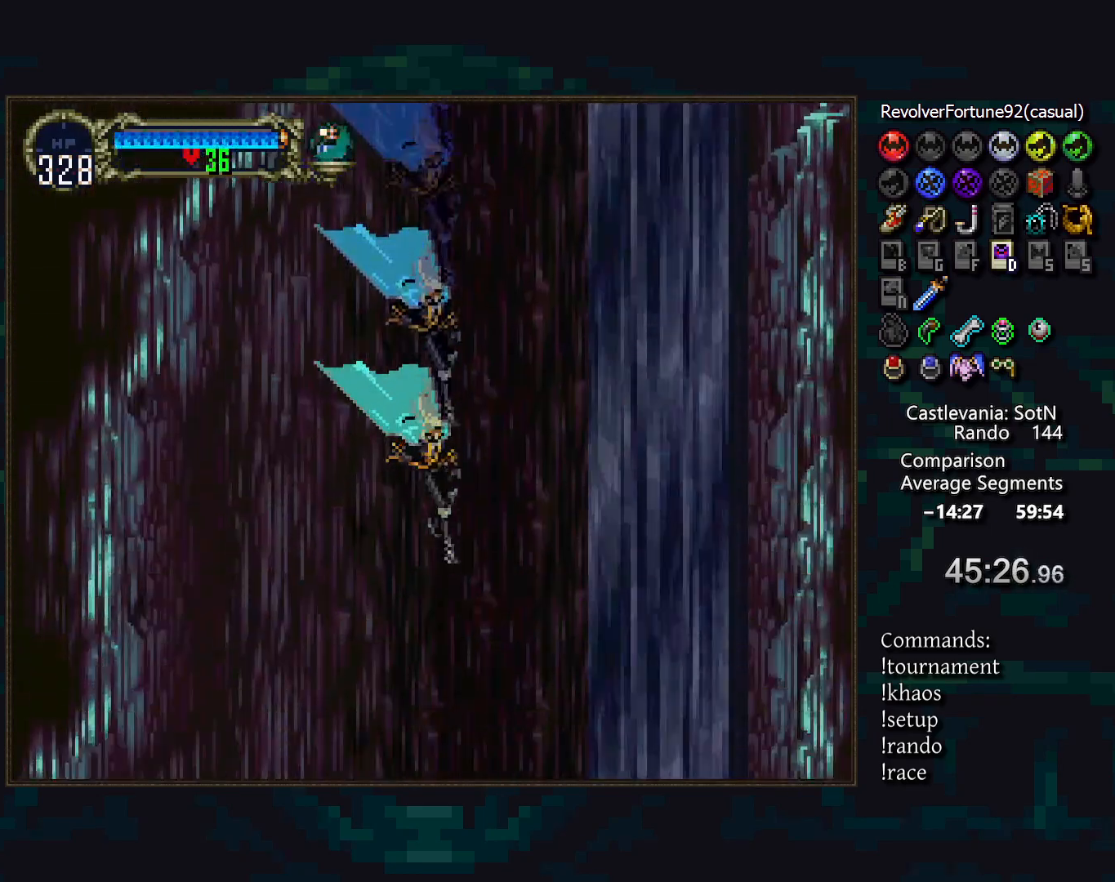
{"buttons": [], "events": []}
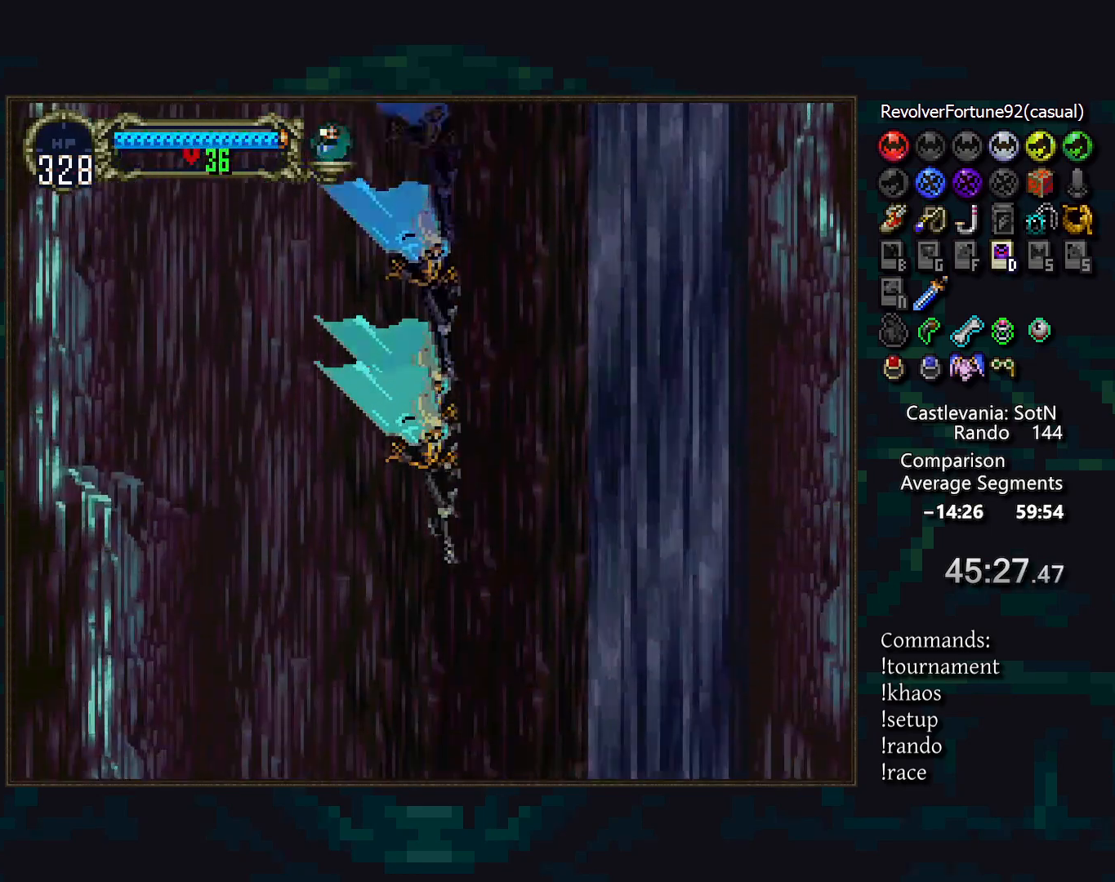
{"buttons": [], "events": []}
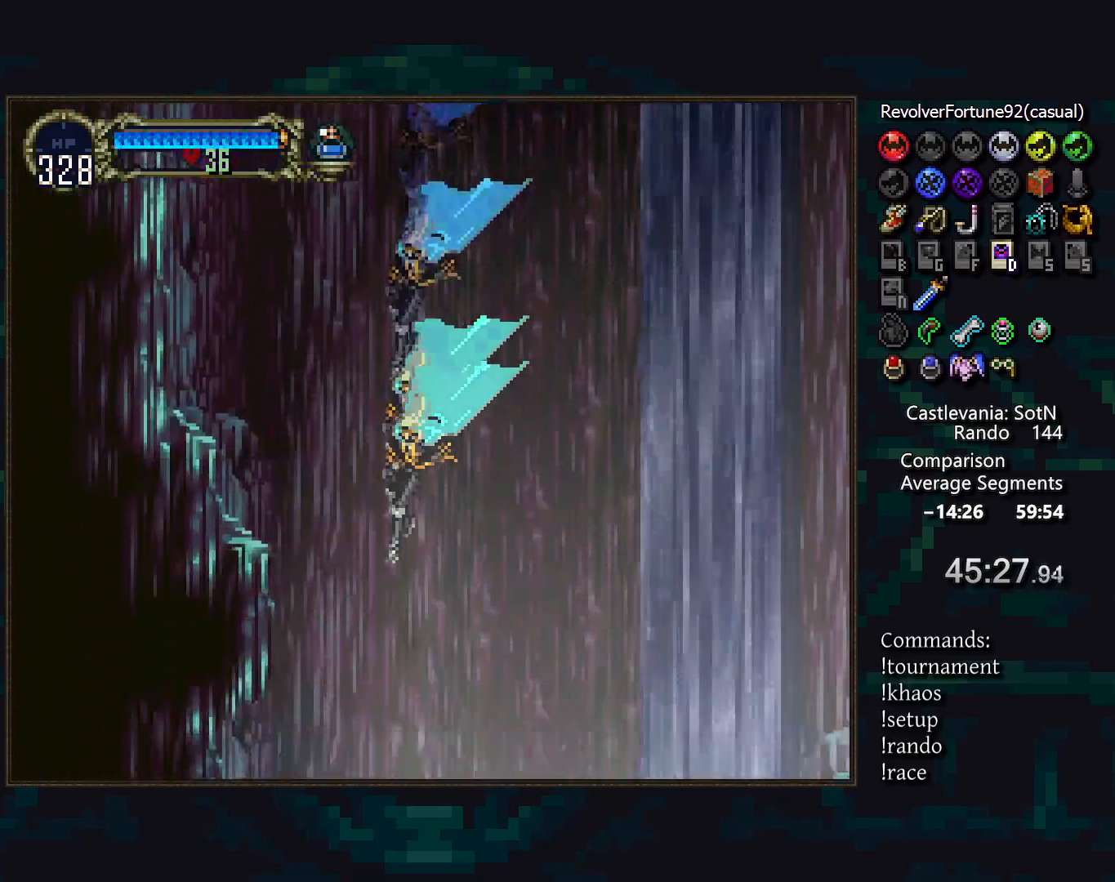
{"buttons": [], "events": []}
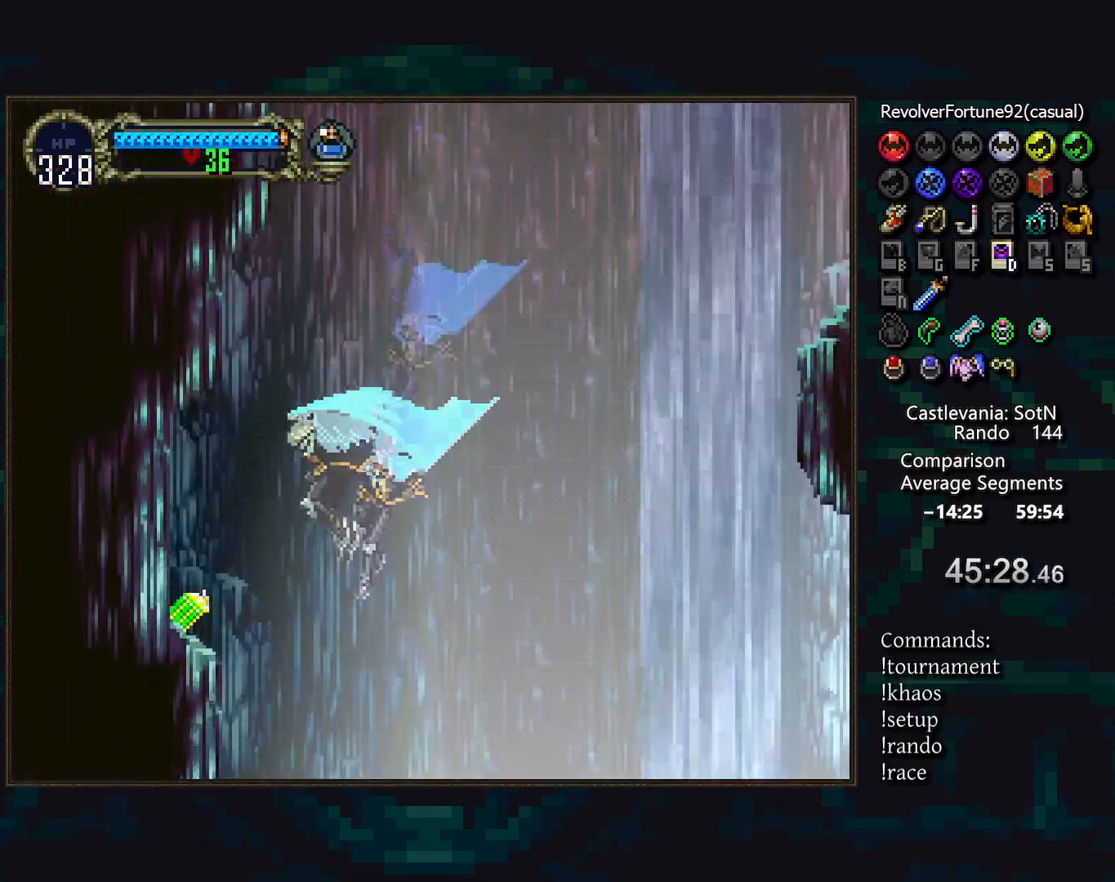
{"buttons": [], "events": []}
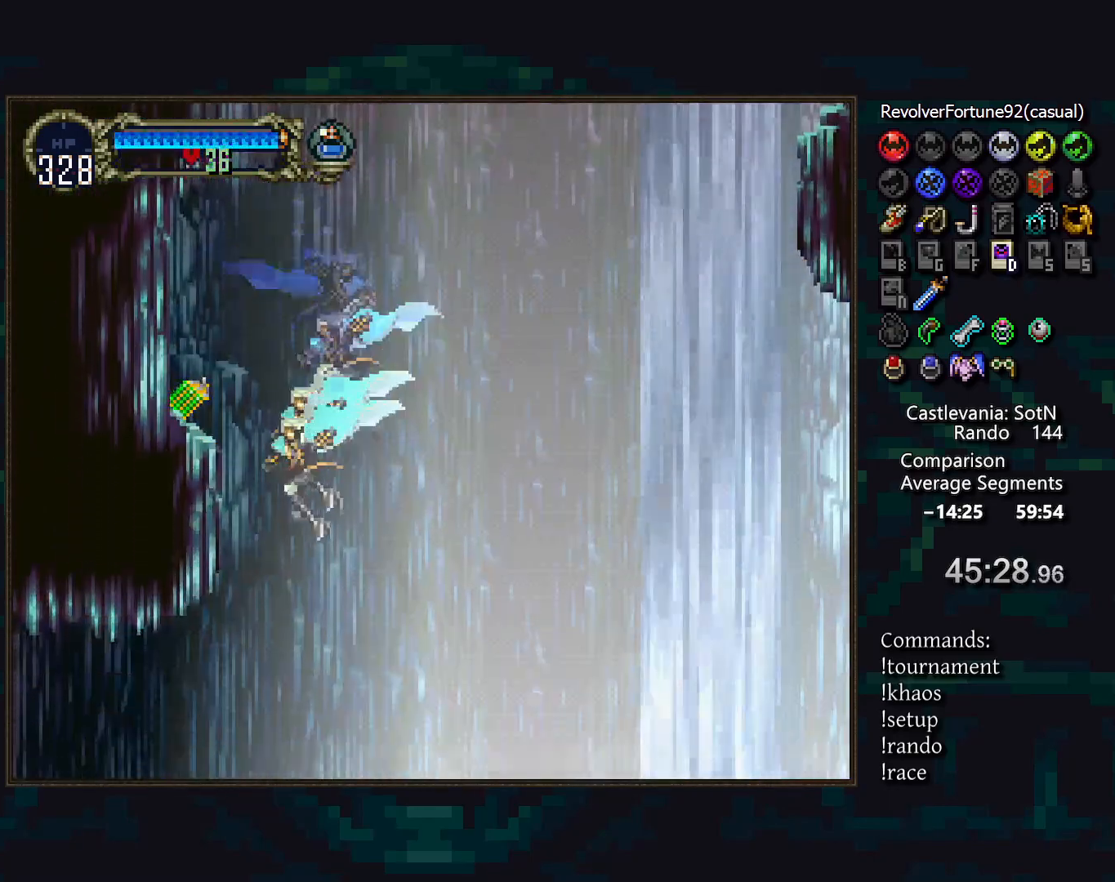
{"buttons": [], "events": [[67, "R1", "down"], [150, "R1", "up"]]}
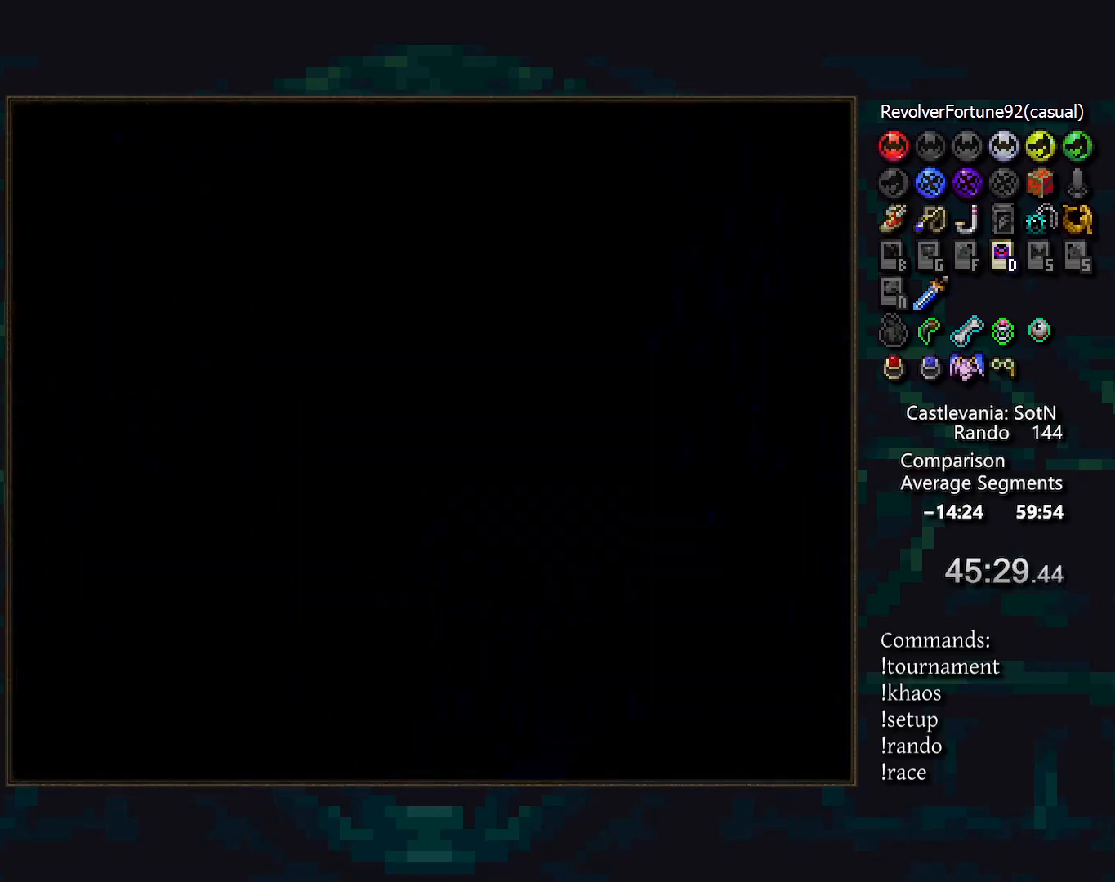
{"buttons": [], "events": []}
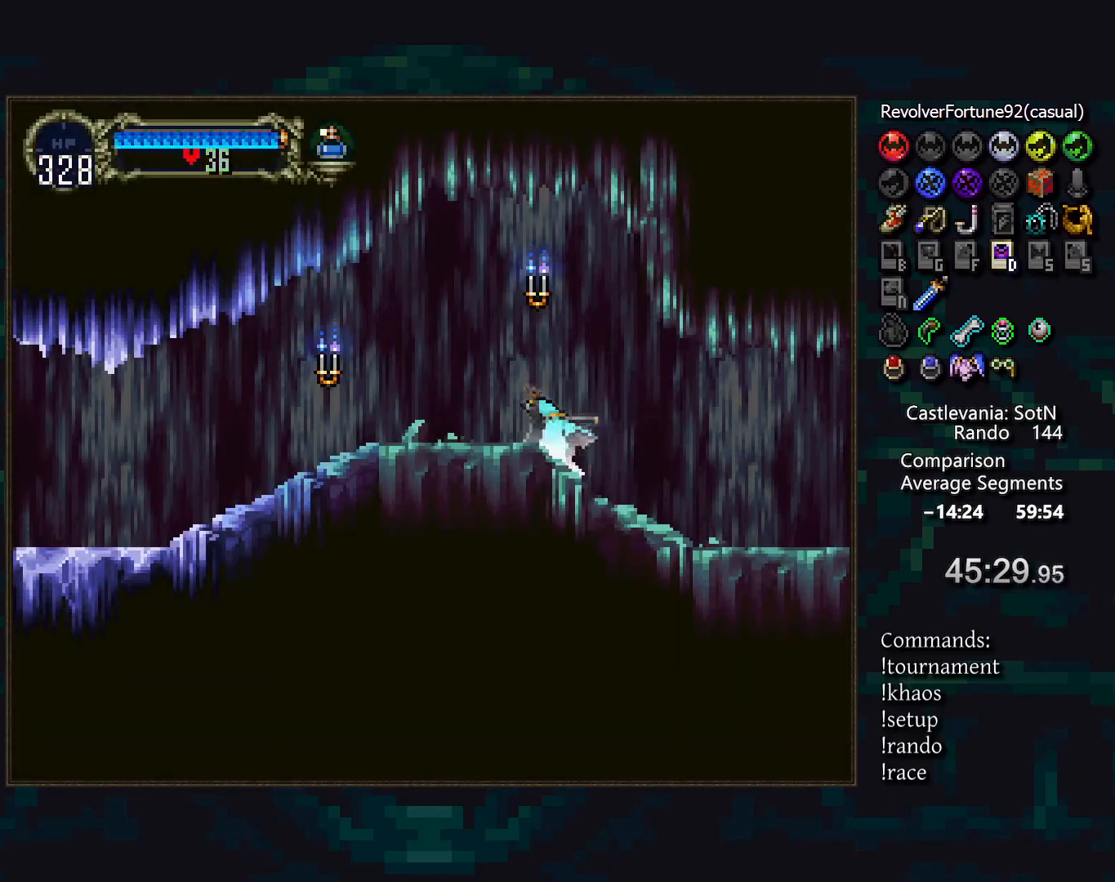
{"buttons": [], "events": [[33, "DPAD_UP", "down"], [133, "DPAD_UP", "up"]]}
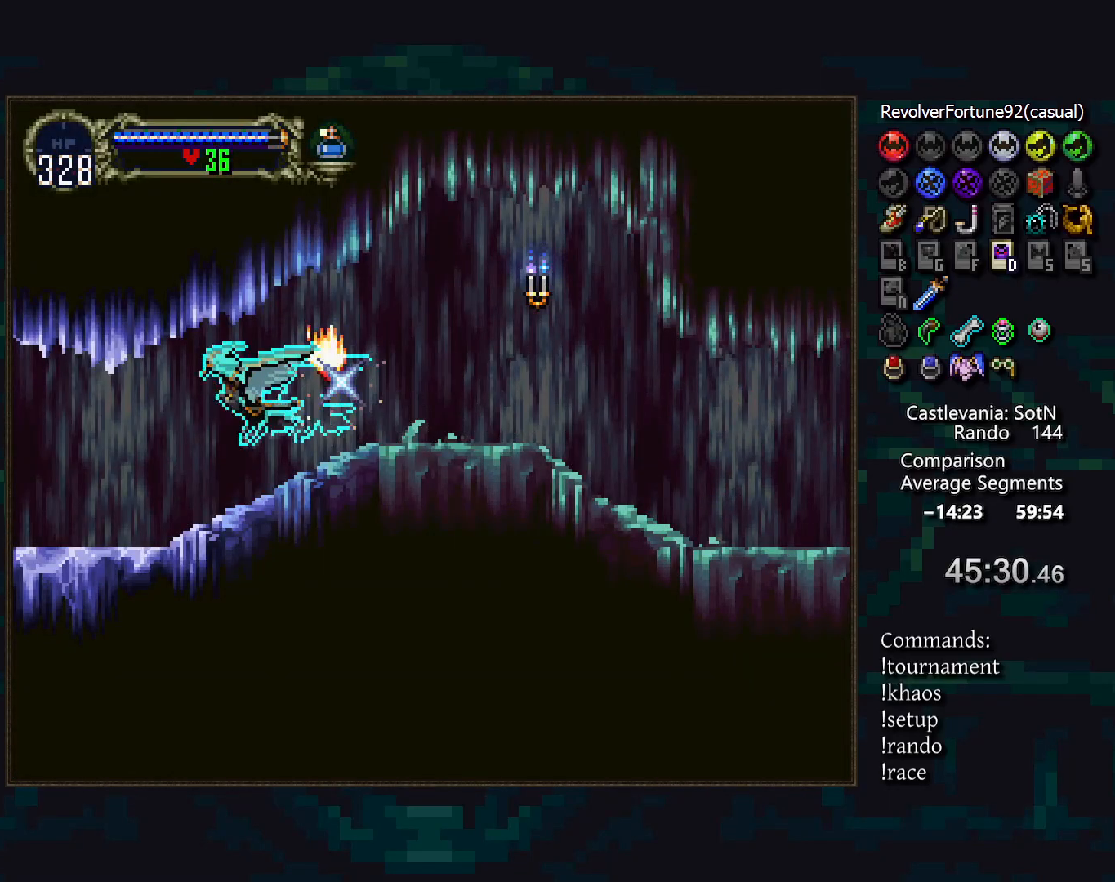
{"buttons": [], "events": []}
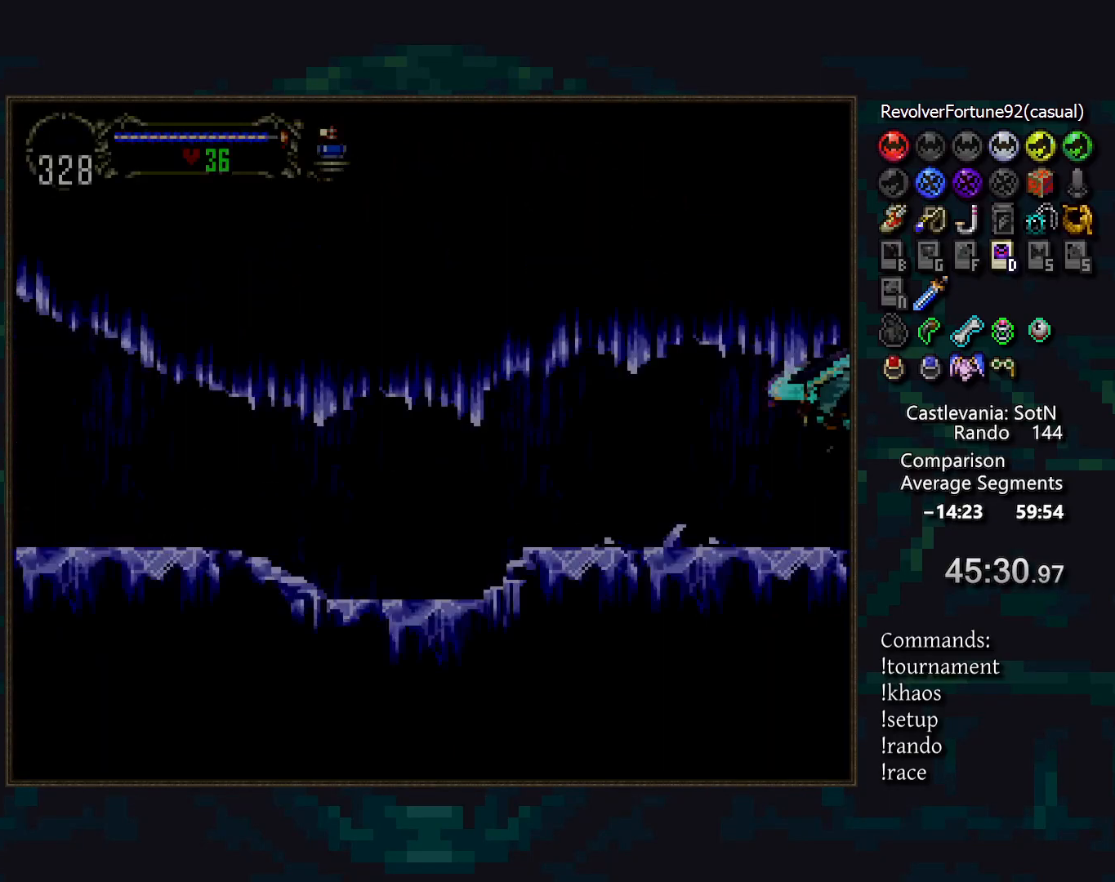
{"buttons": [], "events": [[67, "DPAD_UP", "down"], [167, "DPAD_UP", "up"]]}
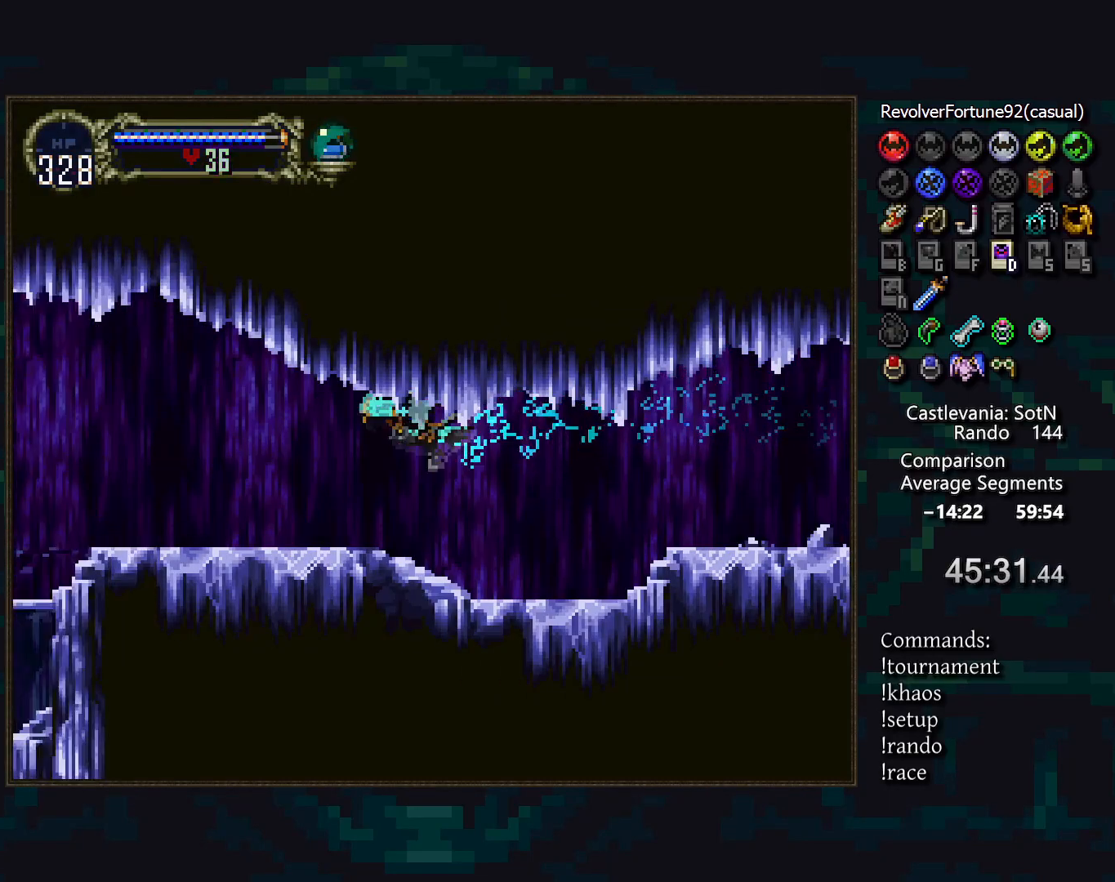
{"buttons": [], "events": [[333, "DPAD_UP", "down"], [450, "DPAD_UP", "up"]]}
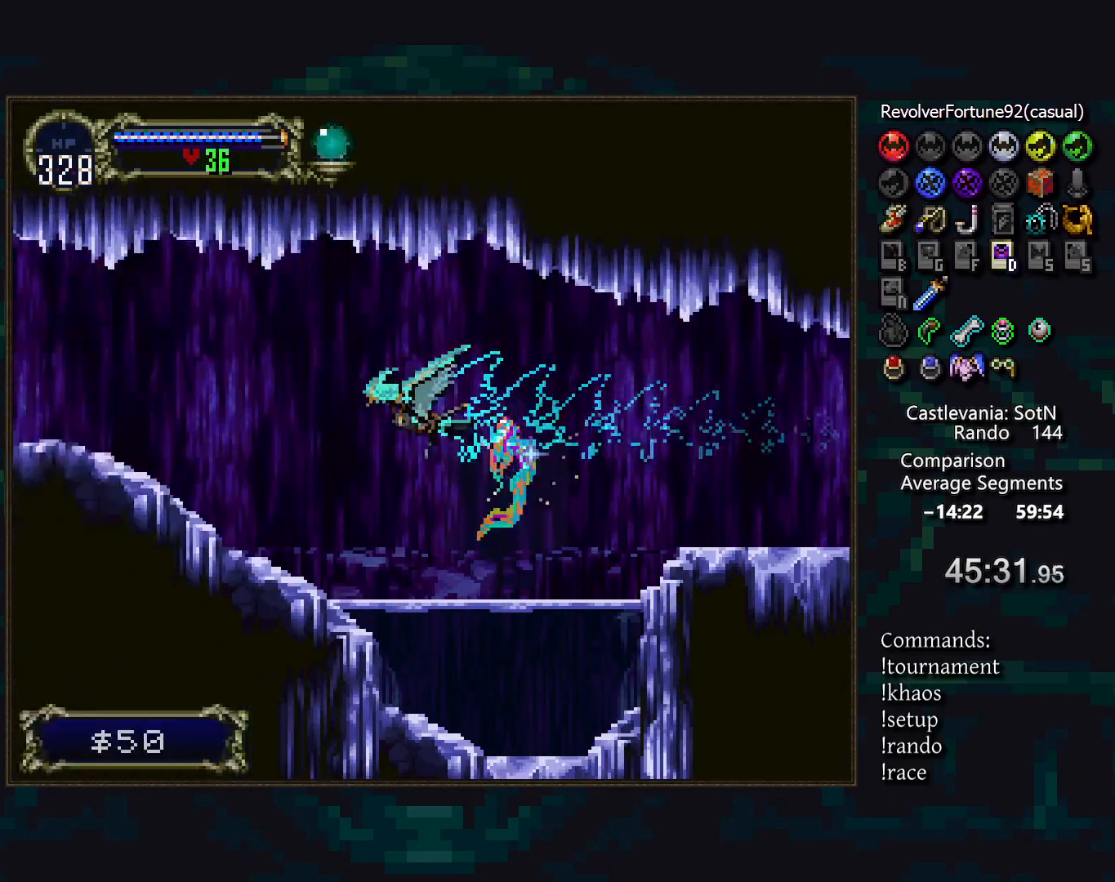
{"buttons": [], "events": [[217, "DPAD_UP", "down"], [350, "DPAD_UP", "up"]]}
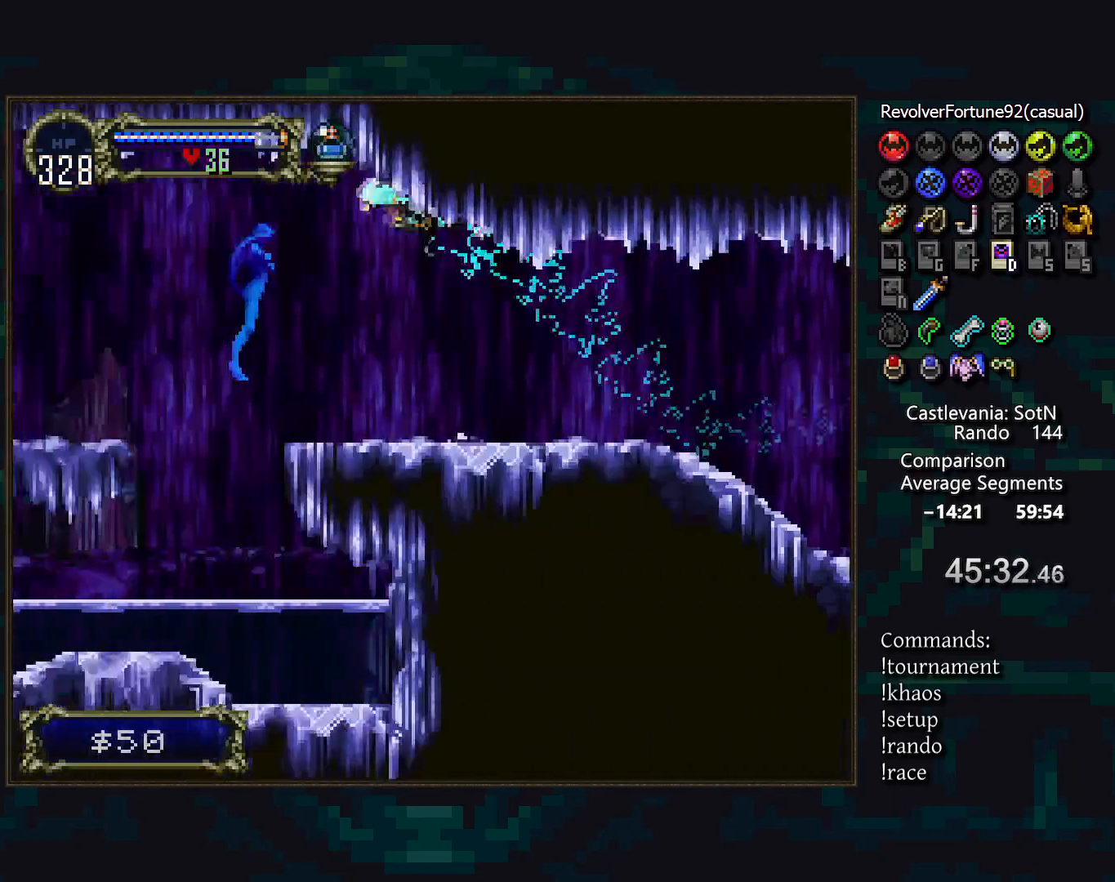
{"buttons": [], "events": [[167, "DPAD_UP", "down"], [283, "DPAD_UP", "up"]]}
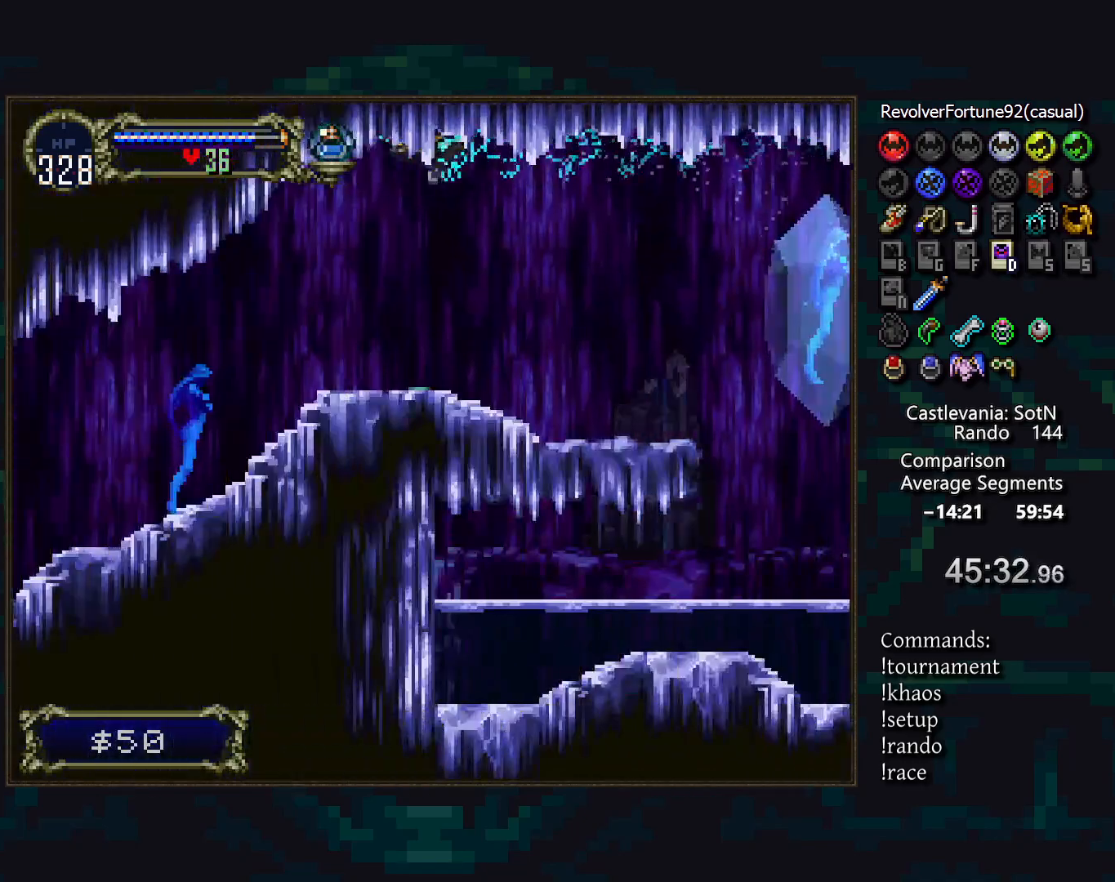
{"buttons": ["DPAD_UP"], "events": [[500, "DPAD_UP", "down"]]}
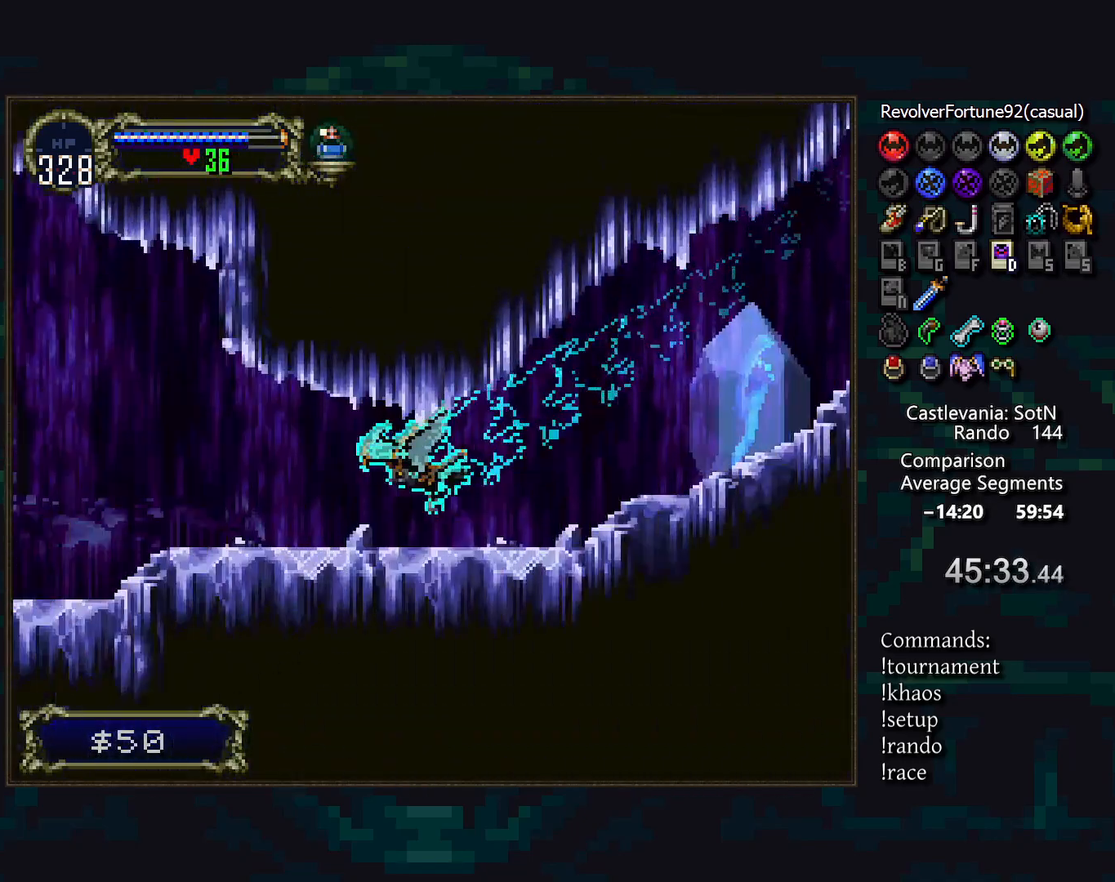
{"buttons": [], "events": [[100, "DPAD_UP", "up"]]}
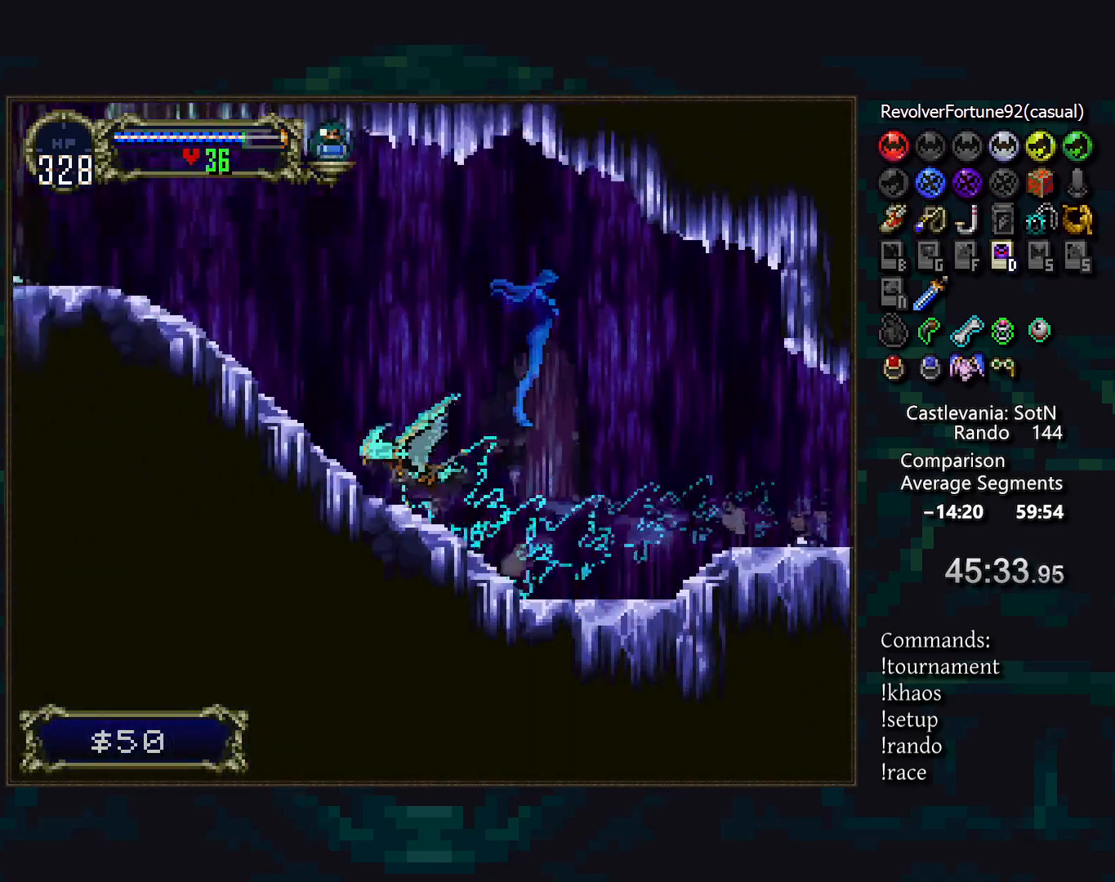
{"buttons": [], "events": [[133, "L1", "down"], [183, "R1", "down"], [250, "L1", "up"], [283, "R1", "up"]]}
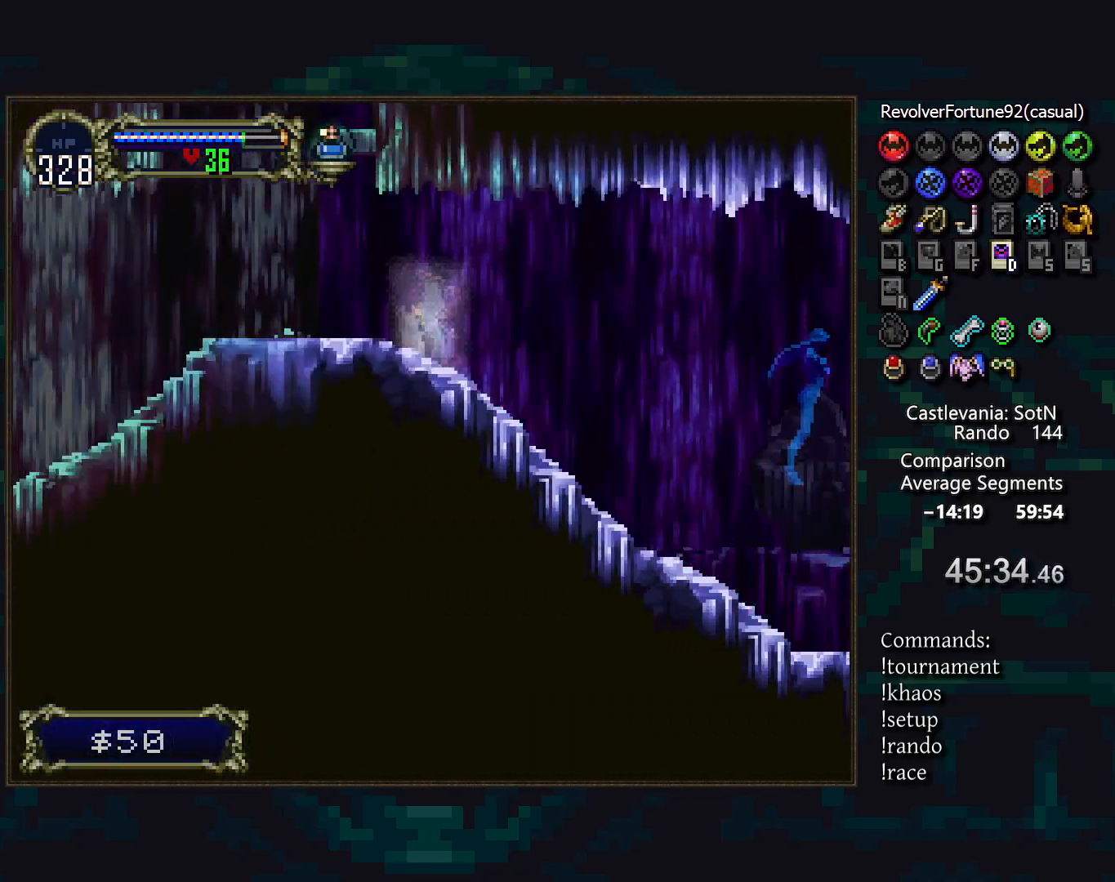
{"buttons": ["DPAD_UP"], "events": [[417, "DPAD_UP", "down"]]}
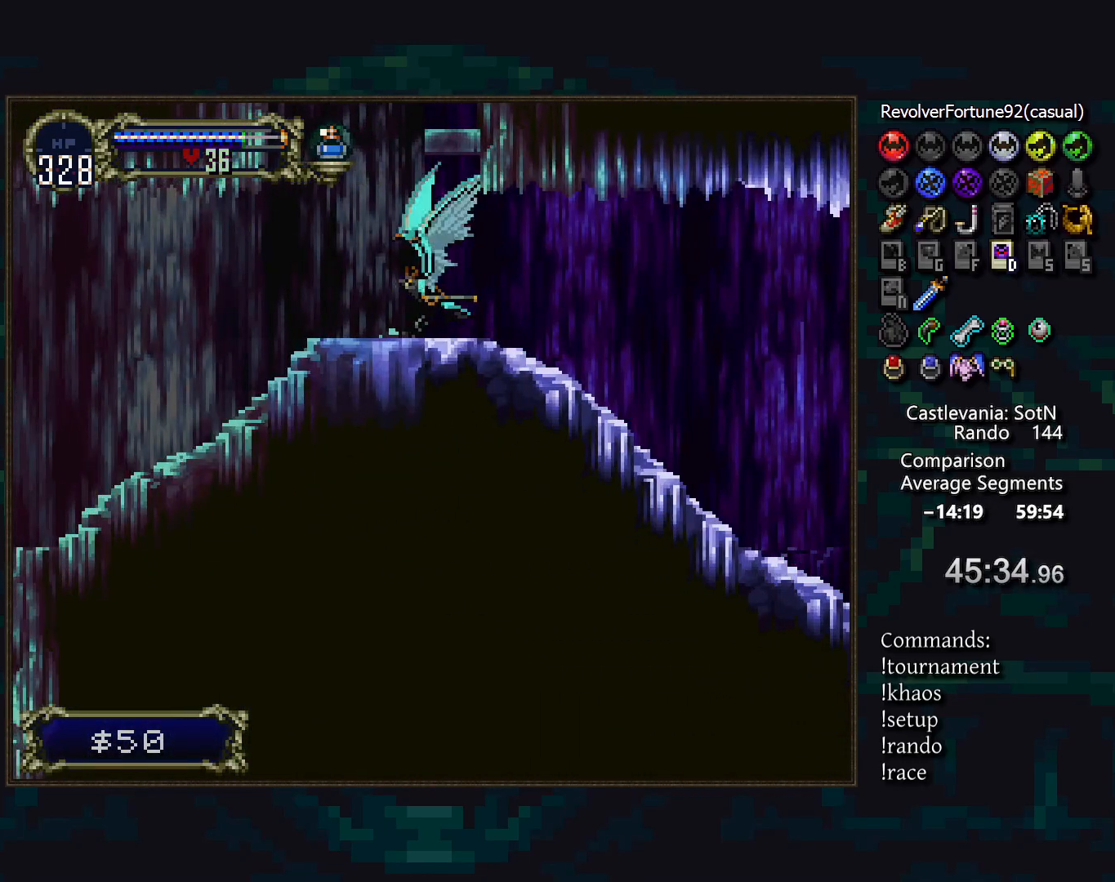
{"buttons": [], "events": [[17, "DPAD_UP", "up"]]}